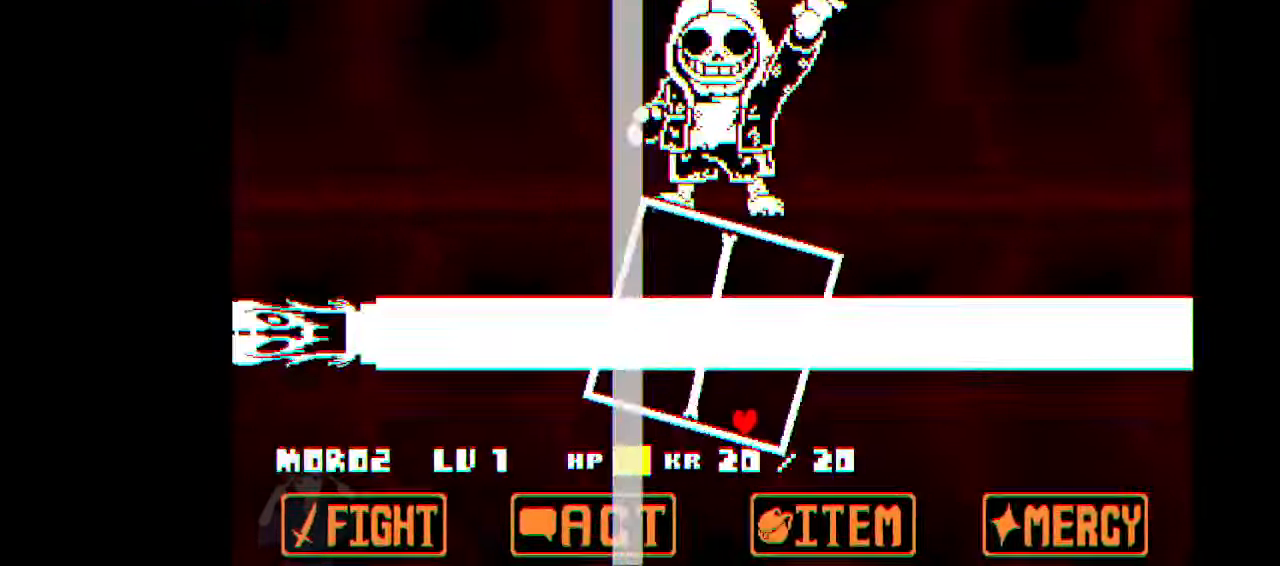
Gameplay with keyboard; each line is a JSON object with the keys held at the frame after it. "events" lists presses ("down") and releases ("up") of "c", "down", "left", "right", "up", "x" and "z" between this image and that frame as [ms after this image, input, new state], when the widget could be followed in between. No other keys are recorded. Mouse input is not recorded.
{"keys": ["right"], "events": [[33, "right", "down"], [67, "right", "up"], [133, "right", "down"], [200, "right", "up"], [300, "right", "down"]]}
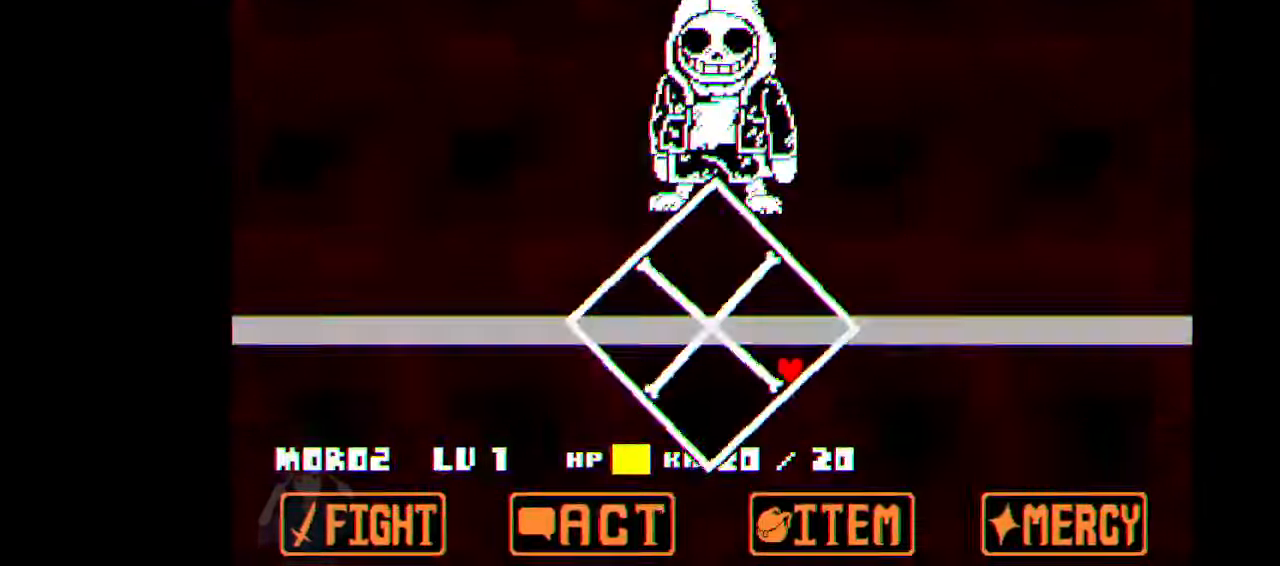
{"keys": ["left", "up"], "events": [[33, "up", "down"], [167, "right", "up"], [333, "left", "down"]]}
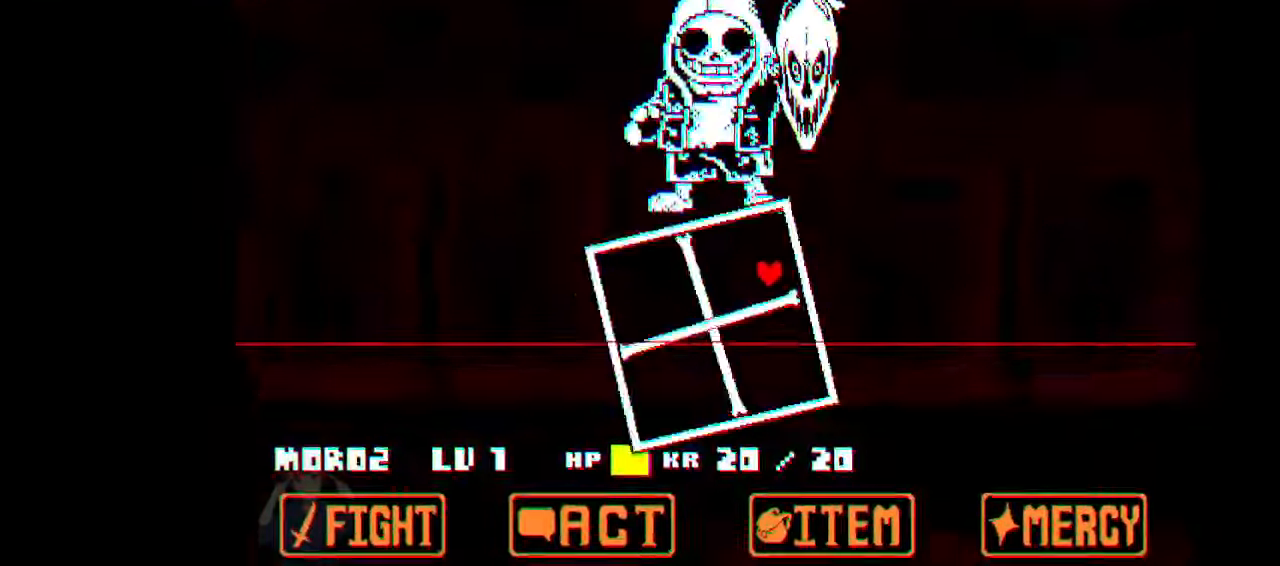
{"keys": ["left"], "events": [[400, "left", "up"], [400, "up", "up"], [466, "left", "down"]]}
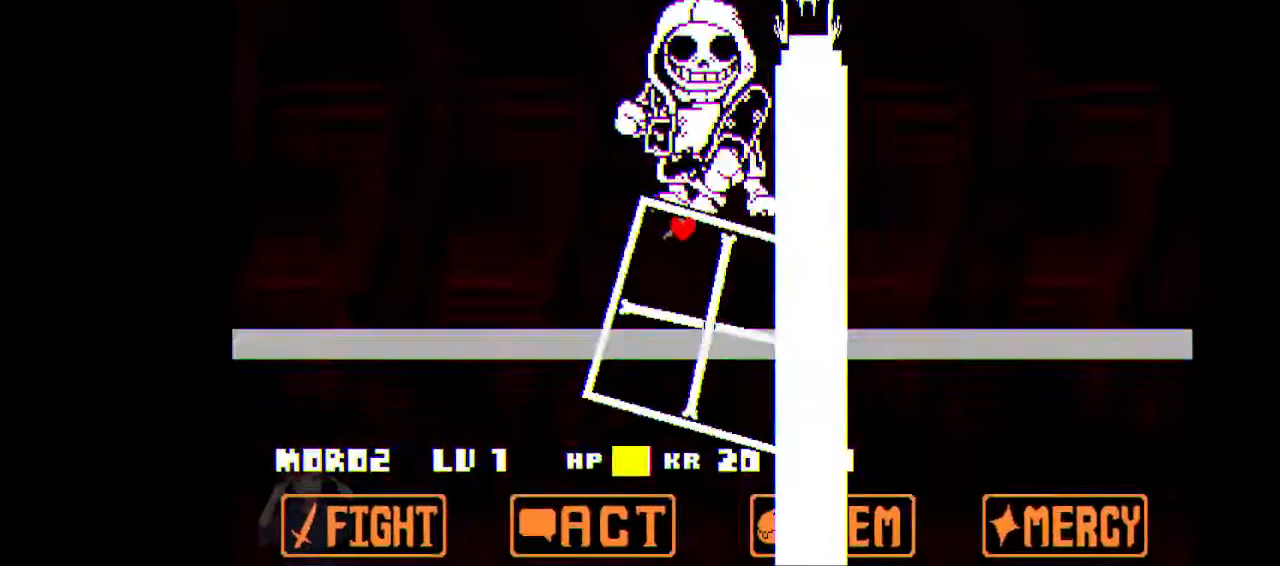
{"keys": ["down", "left"], "events": [[66, "left", "up"], [166, "left", "down"], [400, "down", "down"]]}
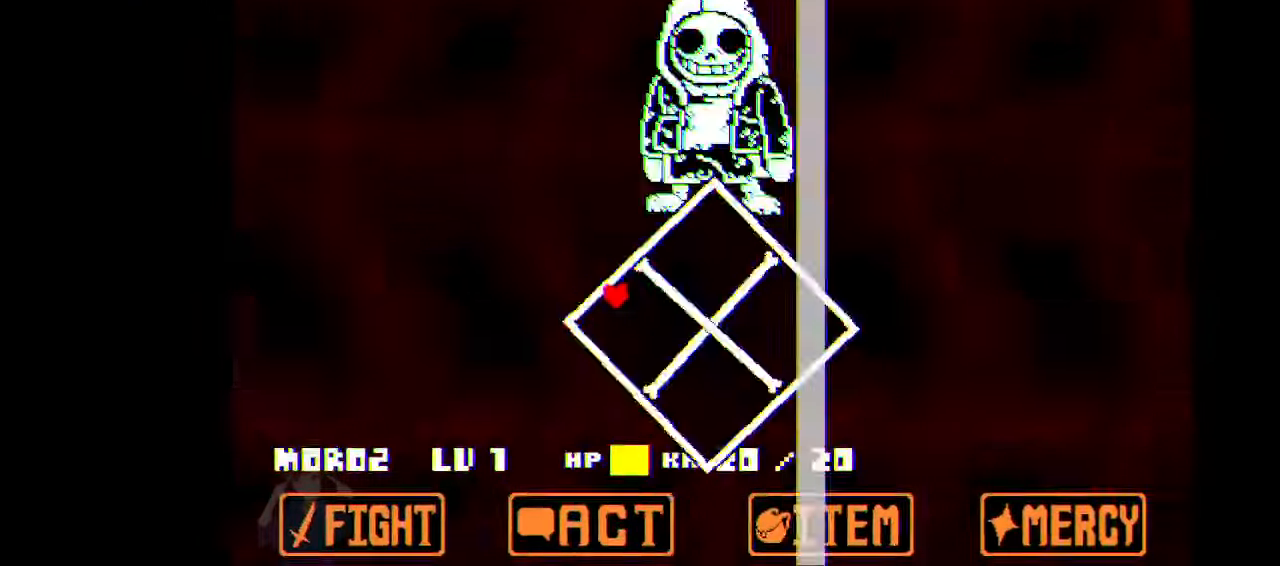
{"keys": ["right"], "events": [[100, "left", "up"], [166, "right", "down"], [433, "right", "up"], [466, "right", "down"], [500, "down", "up"]]}
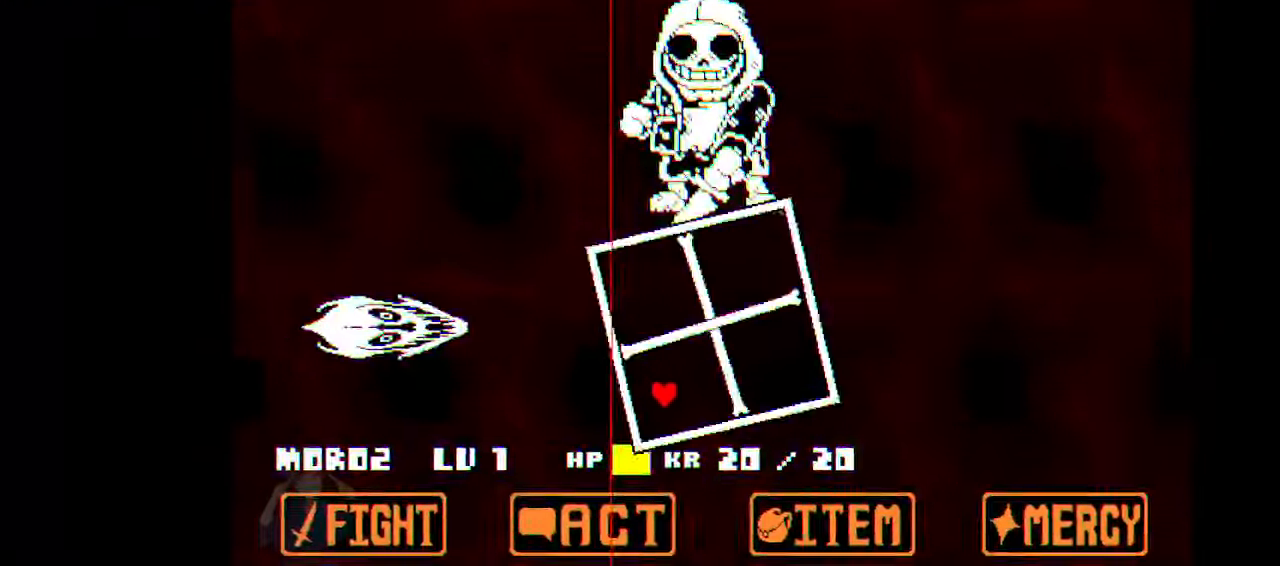
{"keys": ["right"], "events": [[66, "down", "down"], [66, "right", "up"], [100, "right", "down"], [200, "down", "up"], [233, "down", "down"], [333, "down", "up"]]}
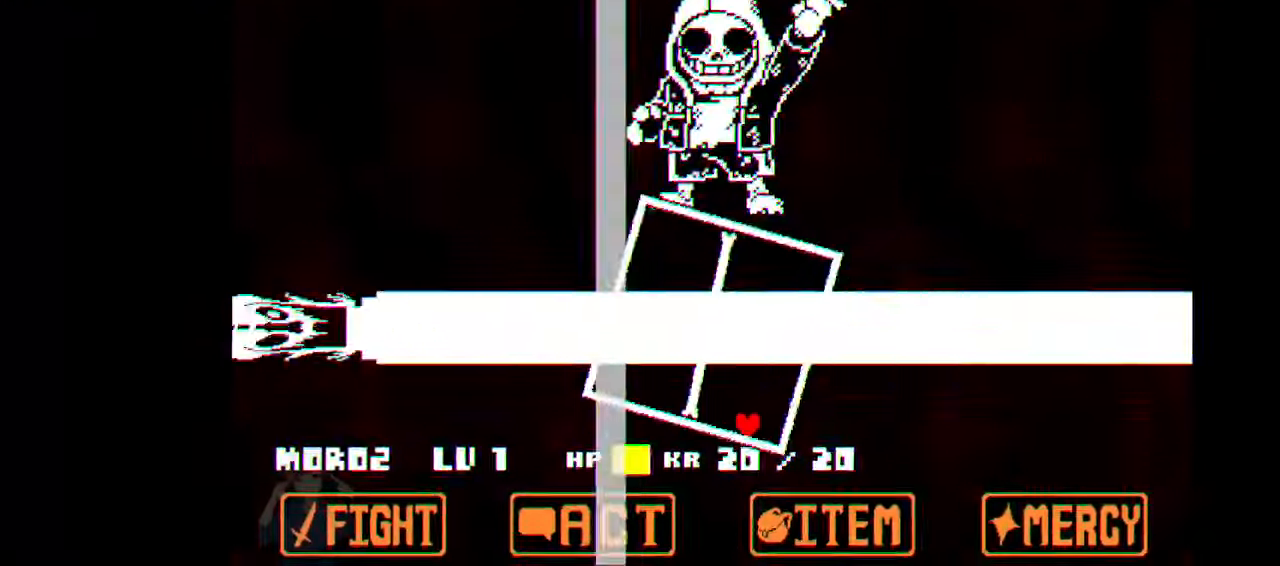
{"keys": ["right", "up"], "events": [[300, "right", "up"], [366, "right", "down"], [466, "up", "down"]]}
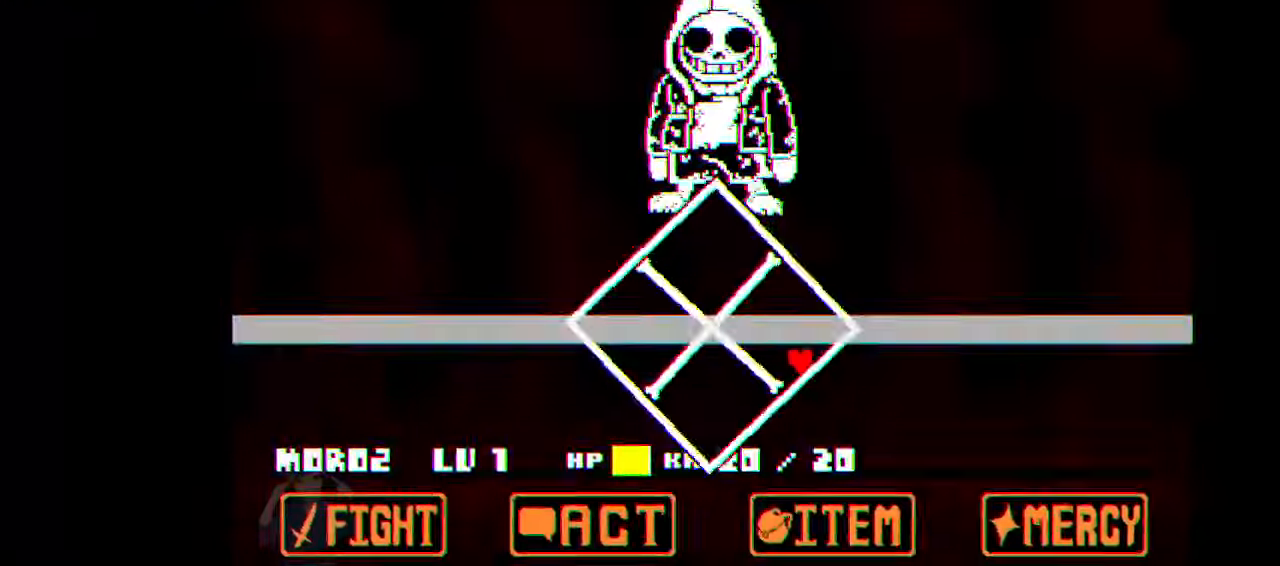
{"keys": ["left", "up"], "events": [[133, "right", "up"], [266, "left", "down"]]}
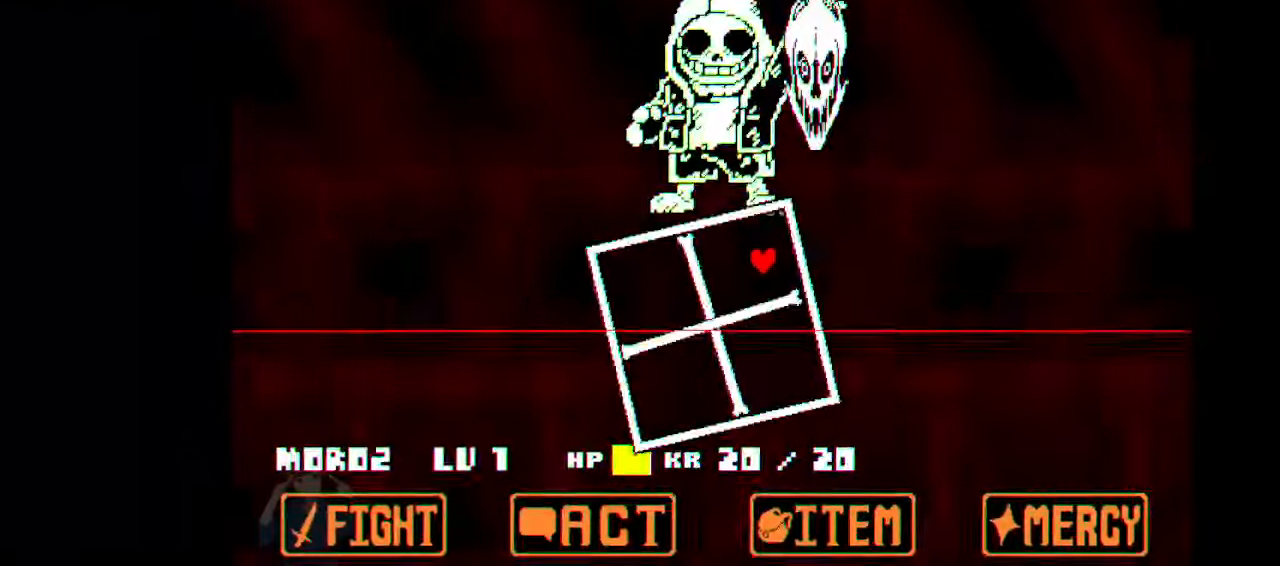
{"keys": ["left"], "events": [[400, "left", "up"], [400, "up", "up"], [433, "left", "down"]]}
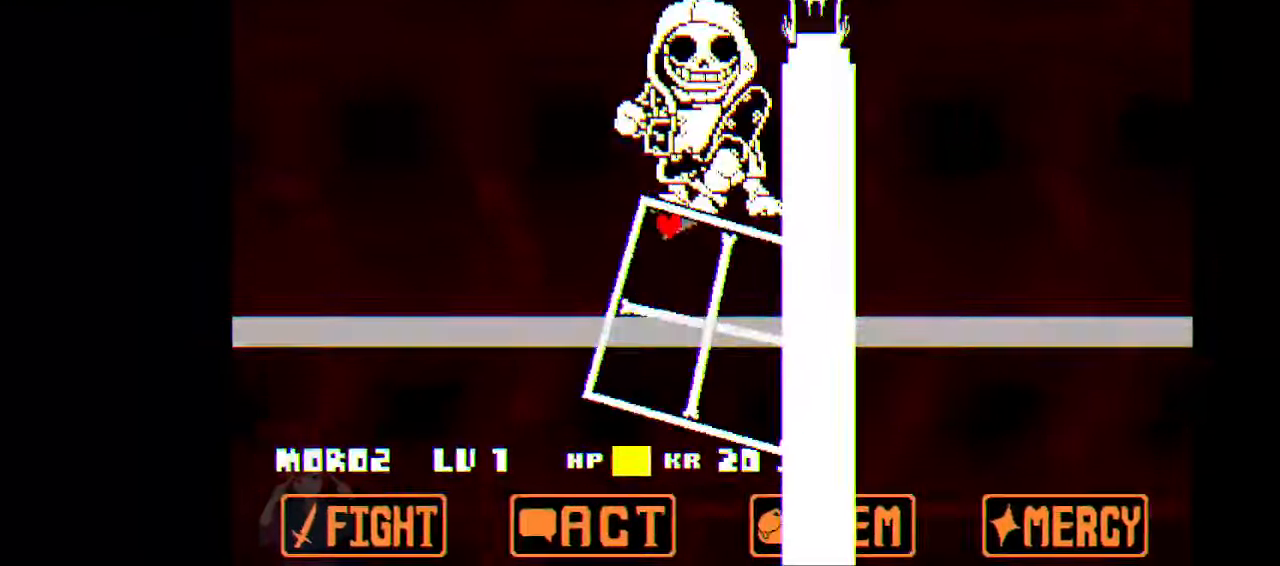
{"keys": ["down", "left"], "events": [[33, "left", "up"], [66, "left", "down"], [300, "down", "down"]]}
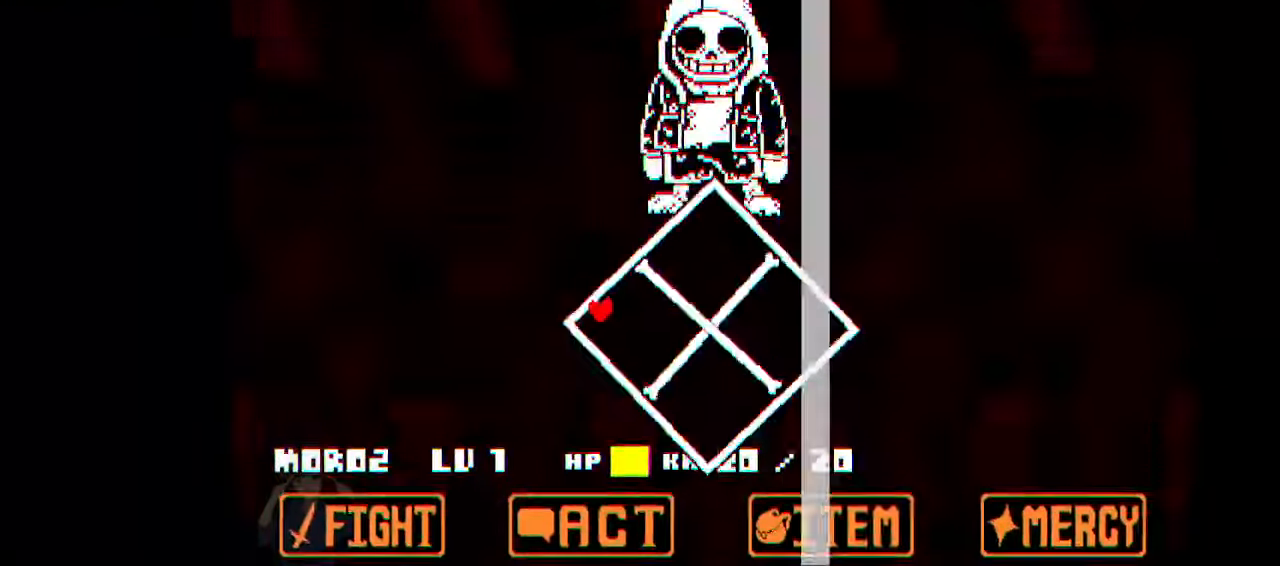
{"keys": ["down", "right"], "events": [[33, "left", "up"], [133, "right", "down"]]}
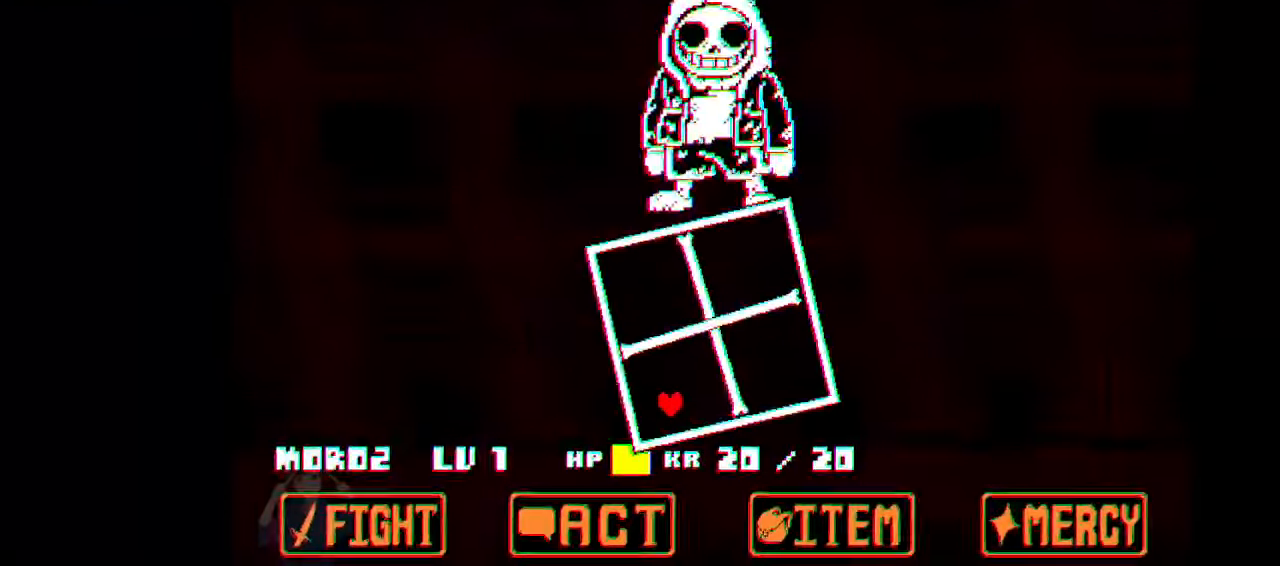
{"keys": ["right", "up"], "events": [[100, "down", "up"], [333, "up", "down"]]}
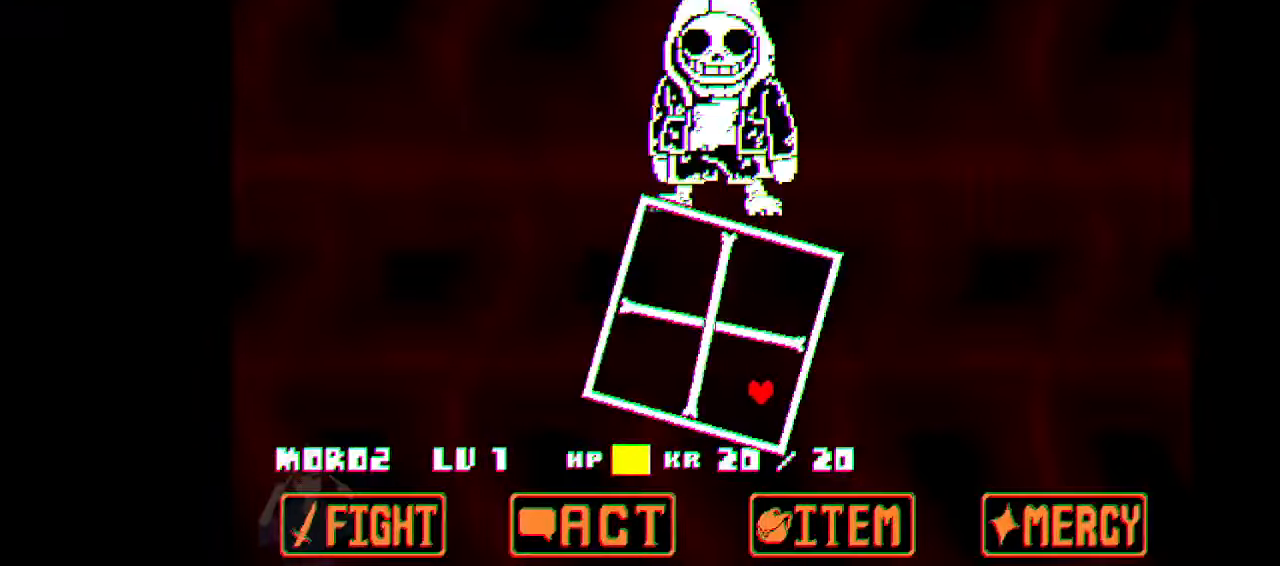
{"keys": ["up"], "events": [[33, "up", "up"], [66, "up", "down"], [166, "right", "up"]]}
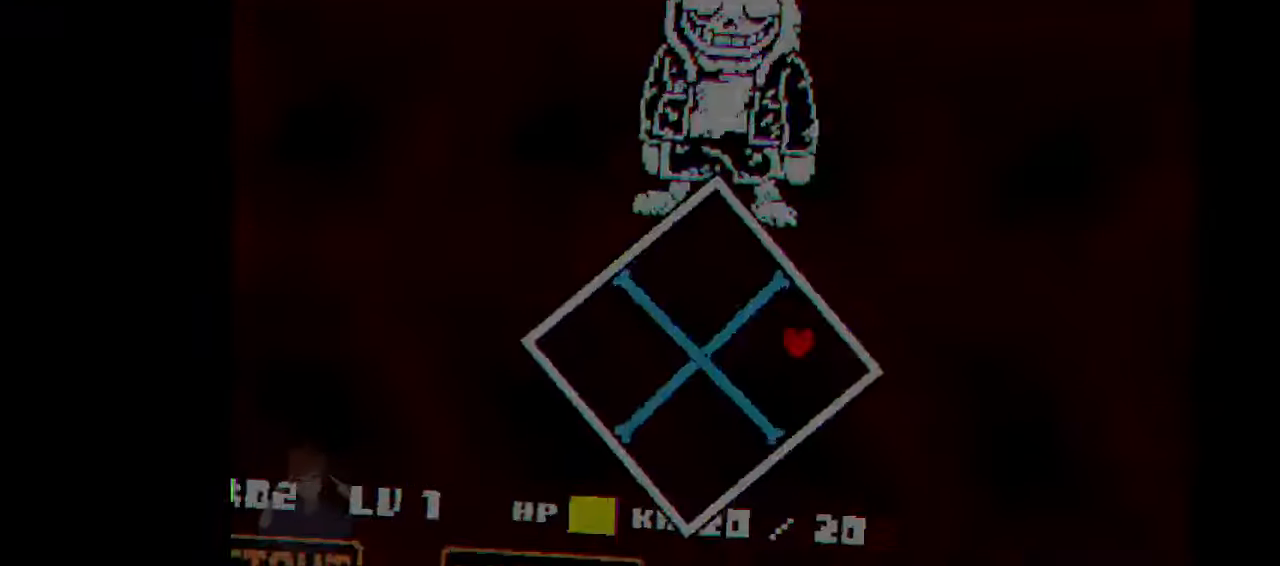
{"keys": ["left", "up"], "events": [[33, "up", "up"], [133, "left", "down"], [133, "up", "down"], [200, "left", "up"], [234, "up", "up"], [267, "left", "down"], [267, "up", "down"], [334, "left", "up"], [367, "up", "up"], [434, "left", "down"], [434, "up", "down"]]}
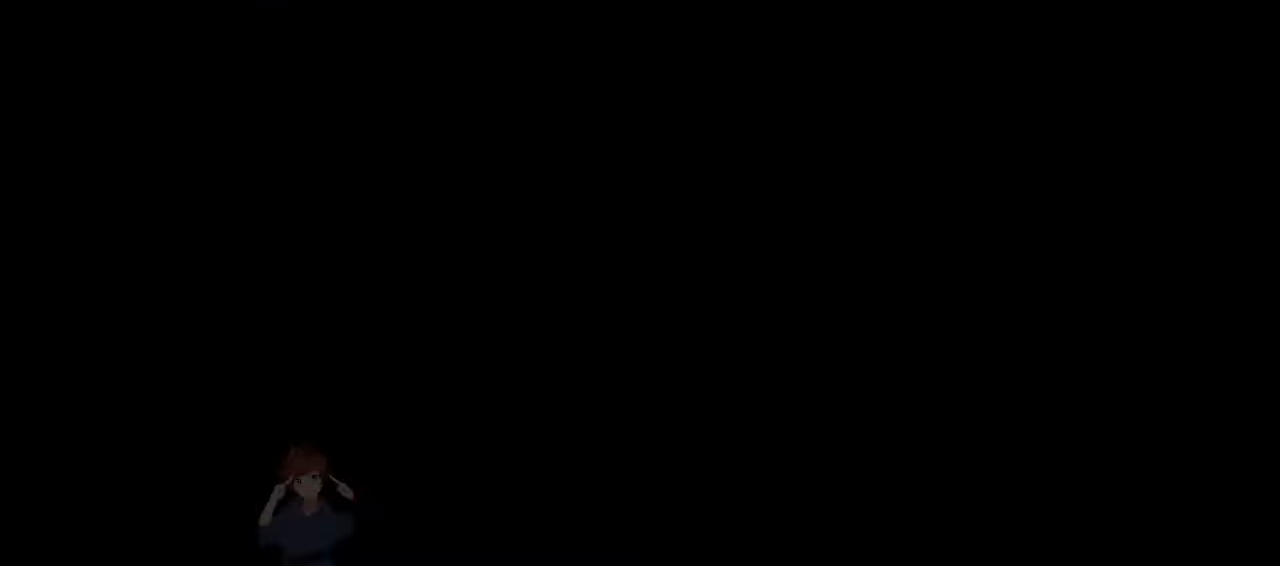
{"keys": ["down"], "events": [[167, "left", "up"], [167, "up", "up"], [467, "down", "down"]]}
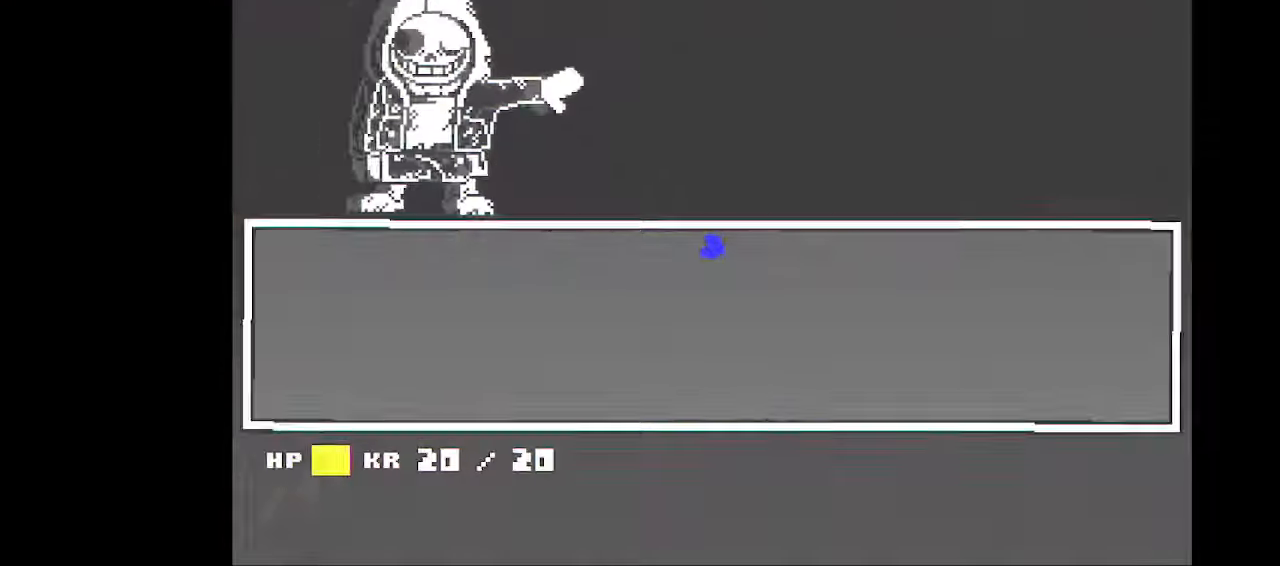
{"keys": ["x"], "events": [[400, "x", "down"], [500, "down", "up"]]}
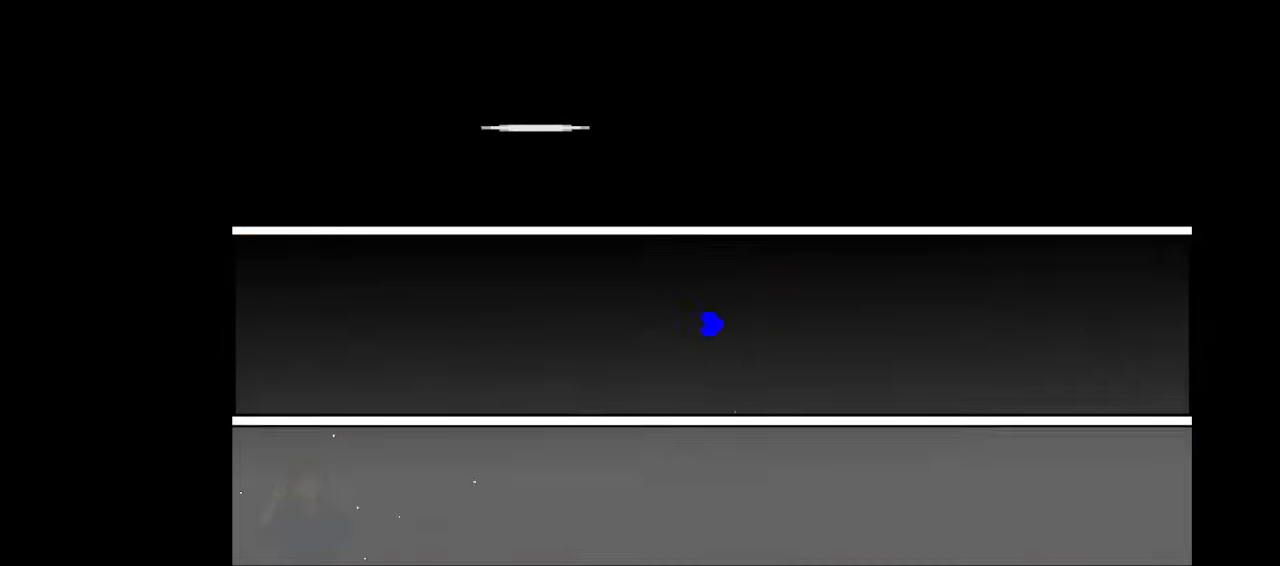
{"keys": ["x"], "events": [[234, "down", "down"], [334, "down", "up"]]}
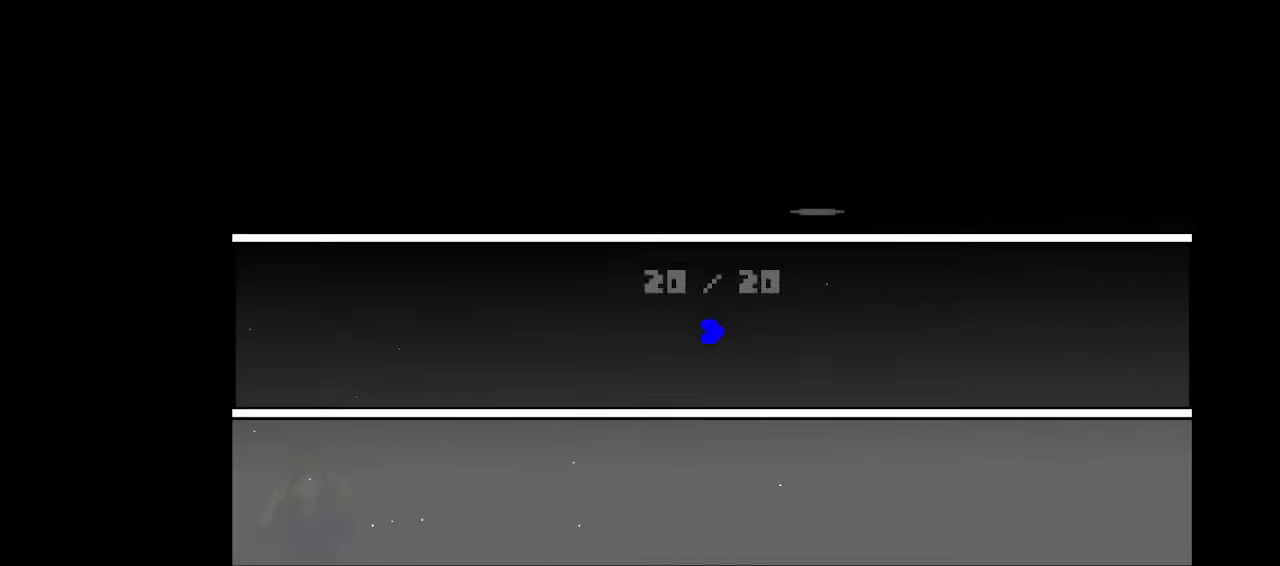
{"keys": ["x"], "events": [[200, "up", "down"], [234, "up", "up"]]}
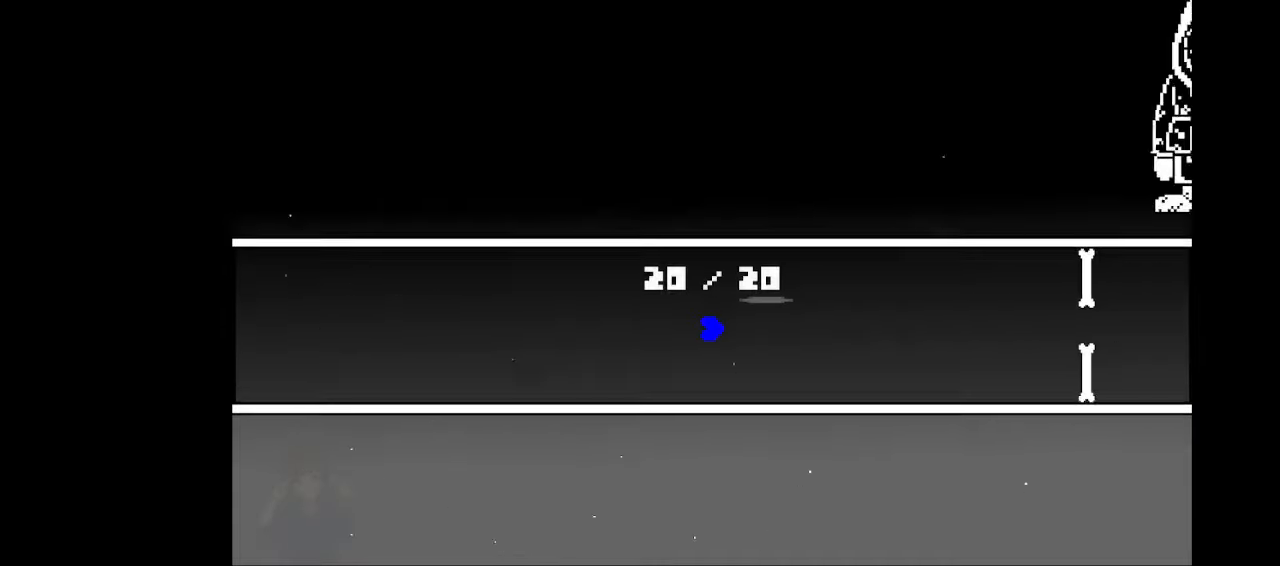
{"keys": ["up", "x"], "events": [[134, "down", "down"], [200, "down", "up"], [500, "up", "down"]]}
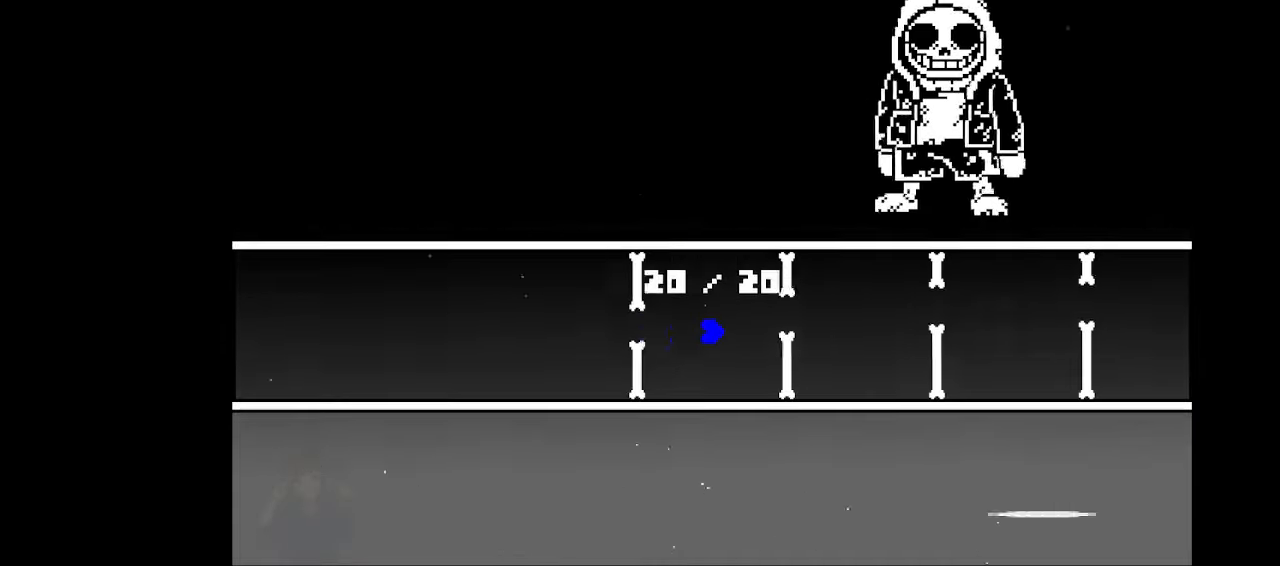
{"keys": ["x"], "events": [[167, "up", "up"], [200, "up", "down"], [400, "up", "up"]]}
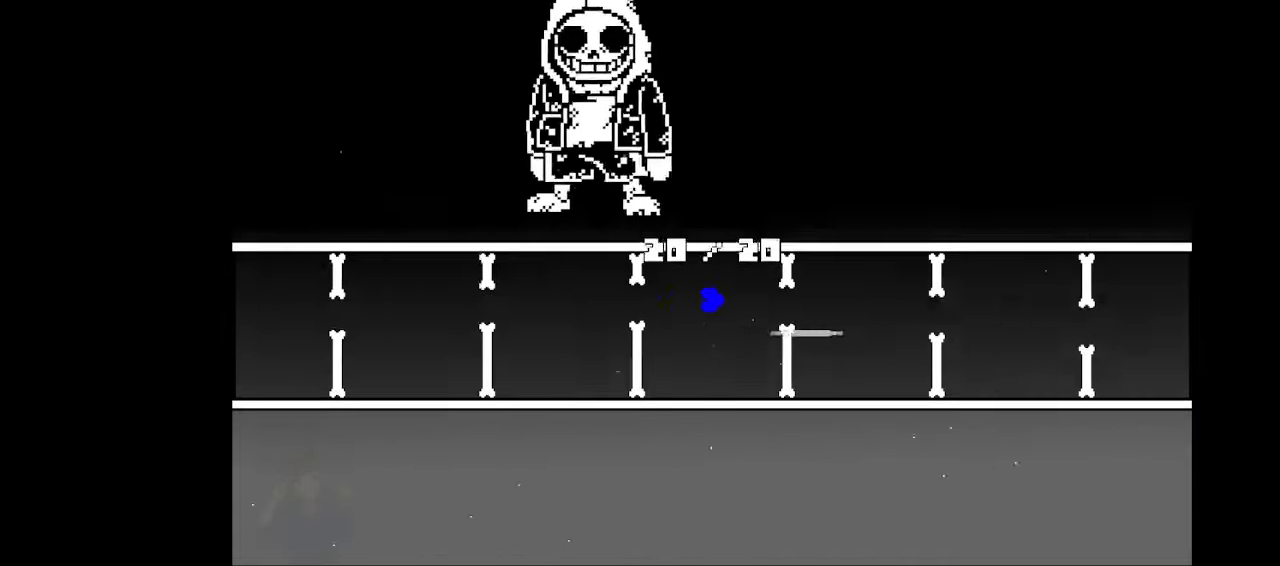
{"keys": ["x"], "events": [[134, "down", "down"], [467, "down", "up"]]}
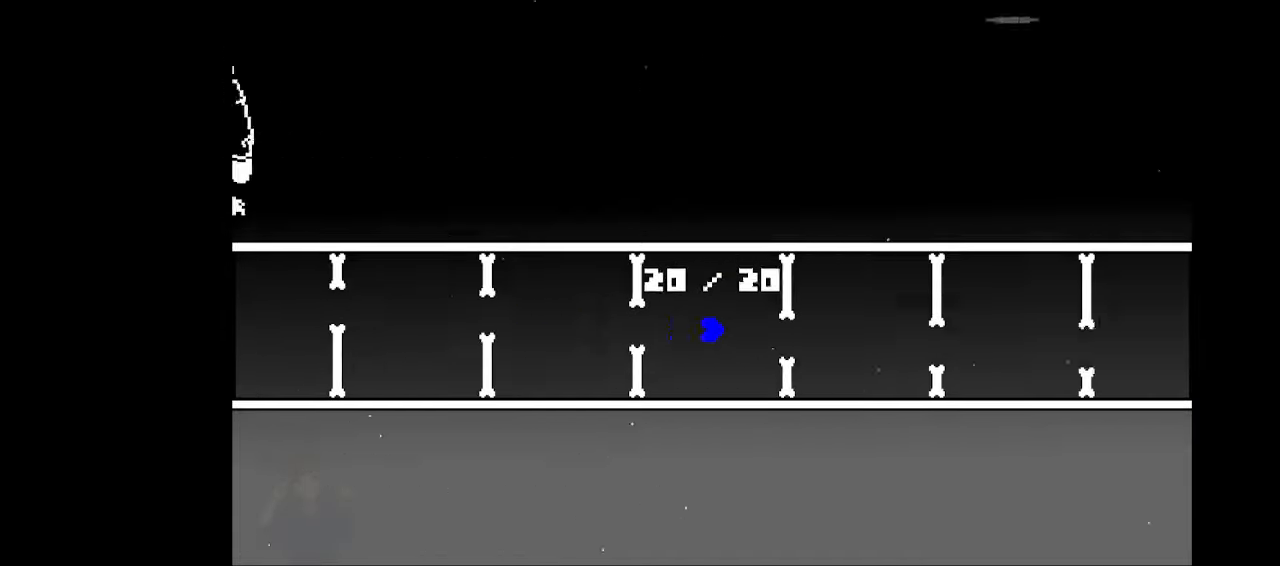
{"keys": ["x"], "events": [[34, "down", "down"], [134, "down", "up"], [200, "down", "down"], [334, "down", "up"]]}
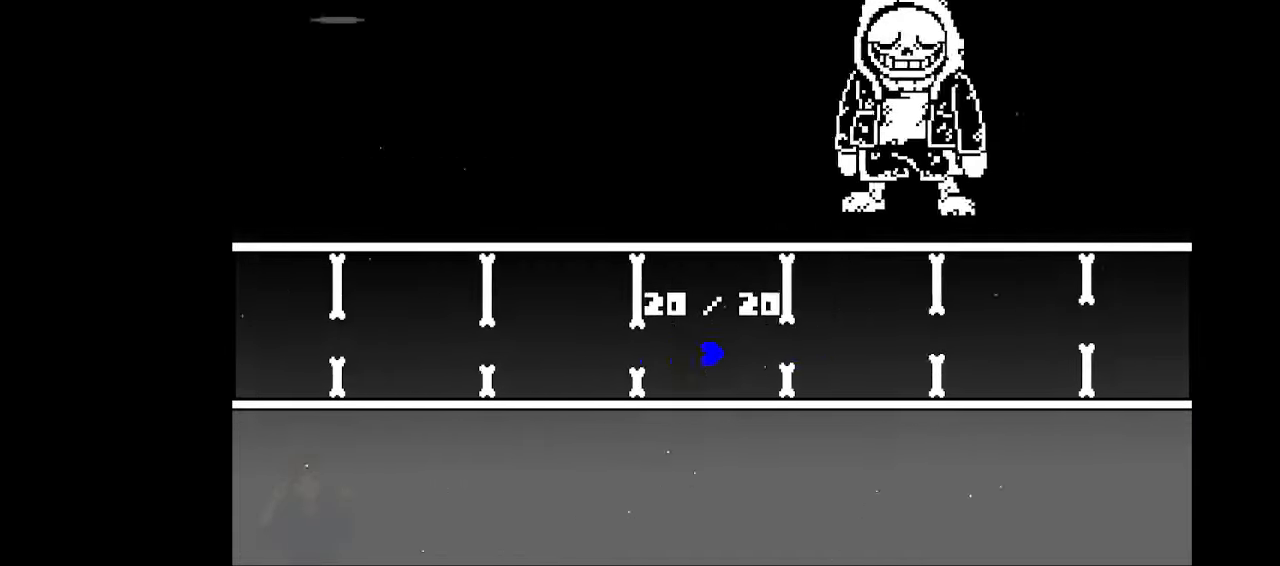
{"keys": ["x"], "events": [[67, "up", "down"], [200, "up", "up"], [300, "up", "down"], [467, "up", "up"]]}
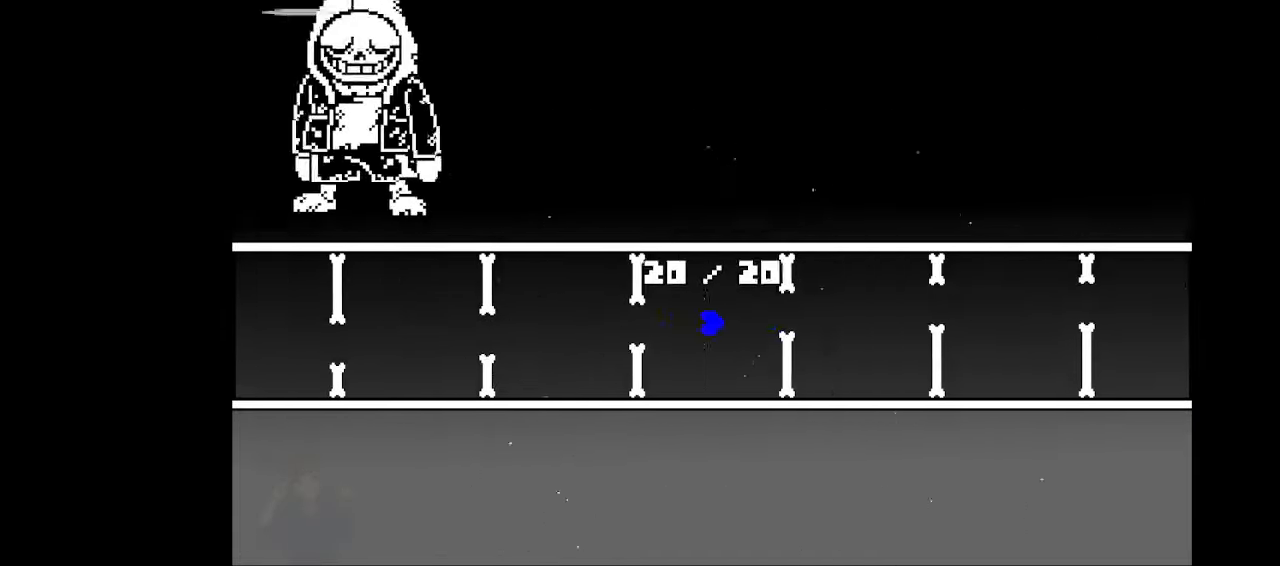
{"keys": ["x"], "events": [[34, "up", "down"], [134, "up", "up"], [167, "up", "down"], [200, "up", "up"]]}
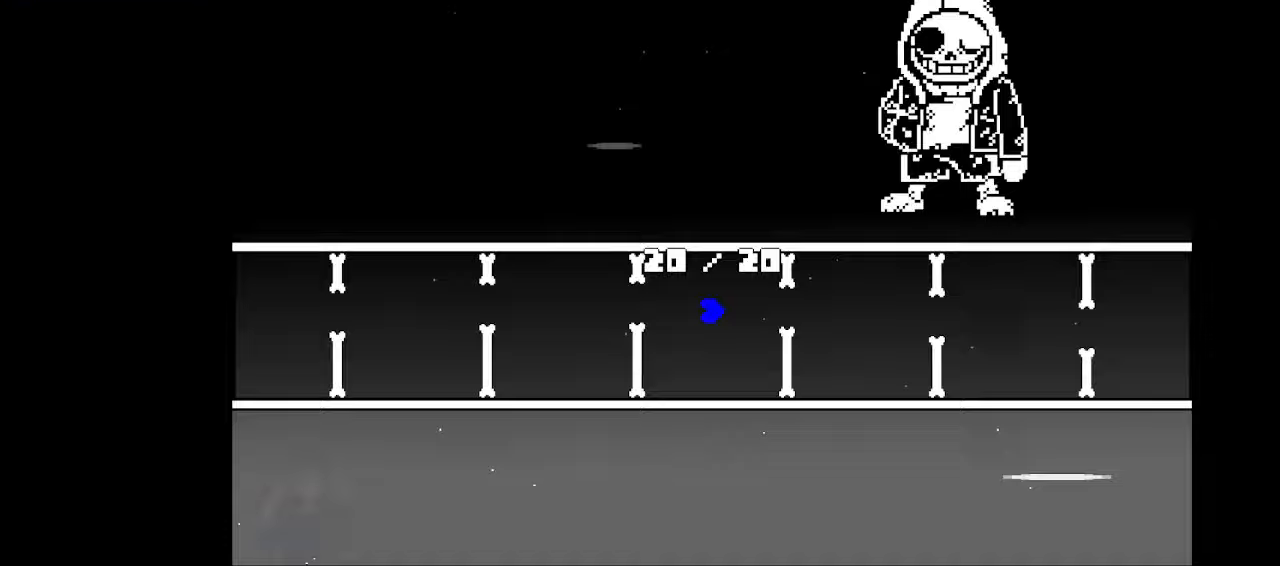
{"keys": ["x"], "events": [[200, "down", "down"], [433, "down", "up"]]}
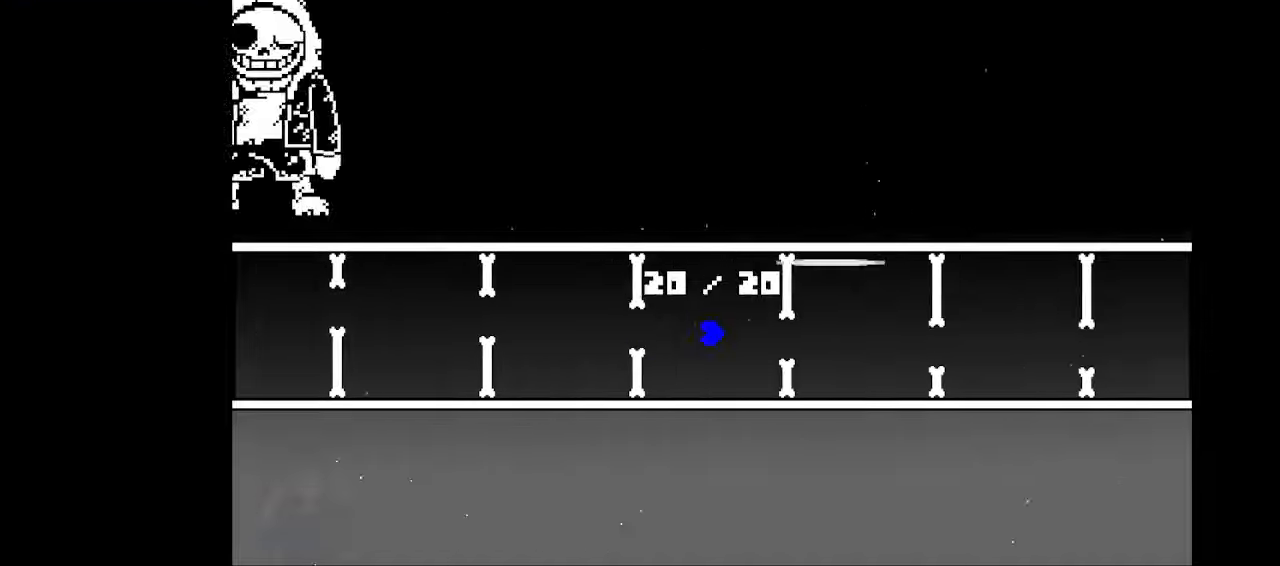
{"keys": ["up", "x"], "events": [[33, "down", "down"], [67, "down", "up"], [133, "down", "down"], [267, "down", "up"], [433, "up", "down"]]}
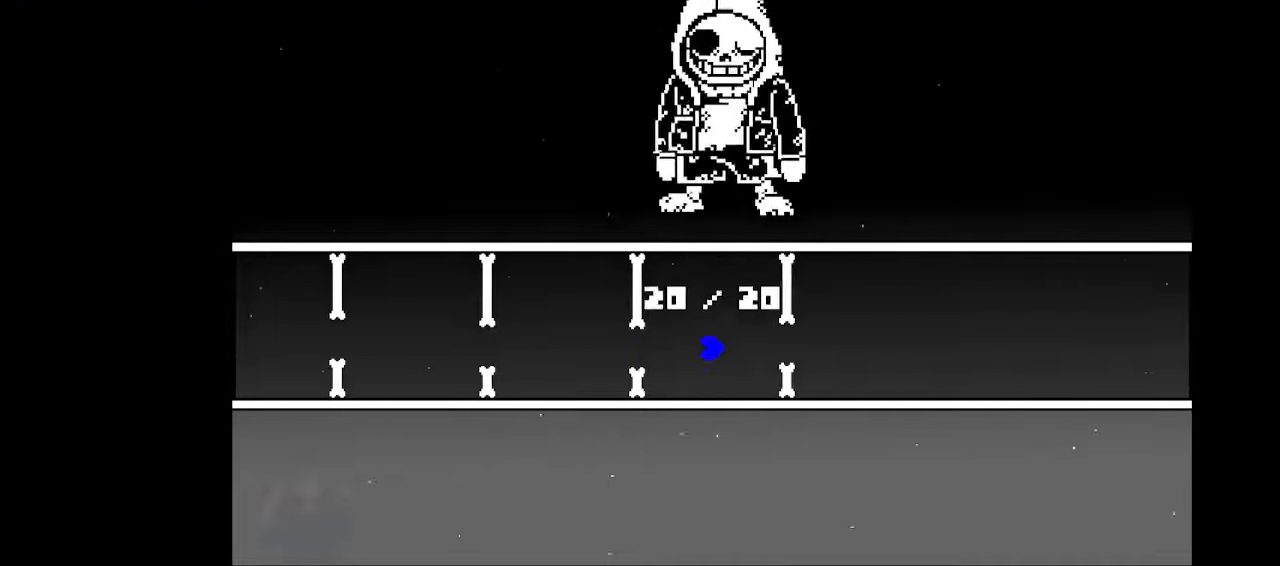
{"keys": ["down"], "events": [[233, "up", "up"], [367, "down", "down"], [367, "x", "up"]]}
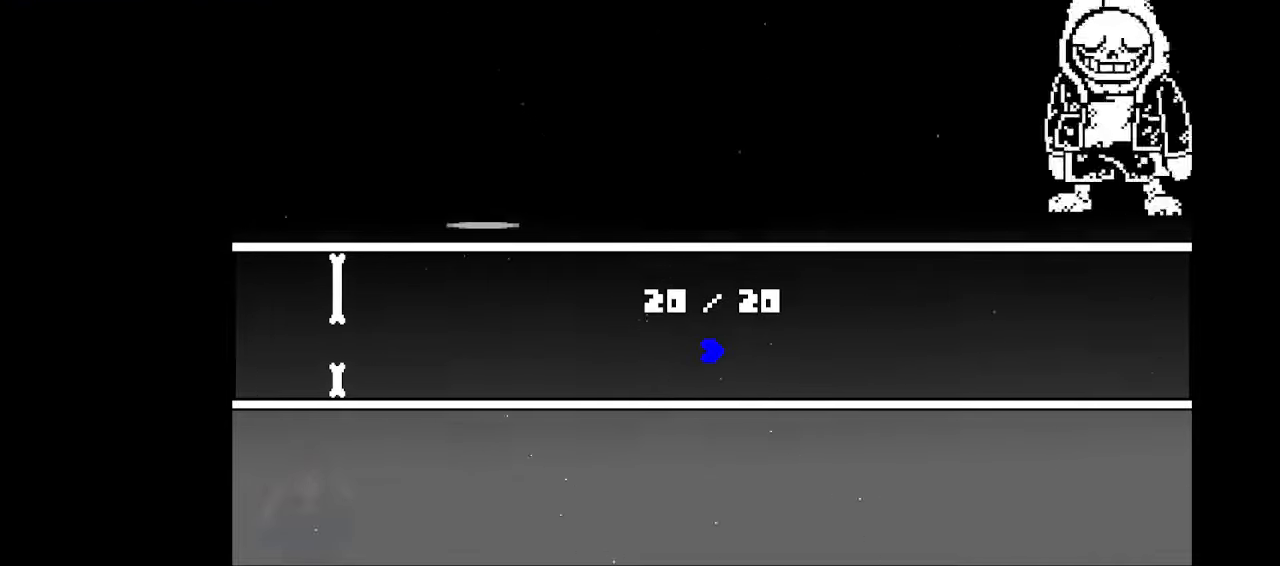
{"keys": [], "events": [[467, "down", "up"]]}
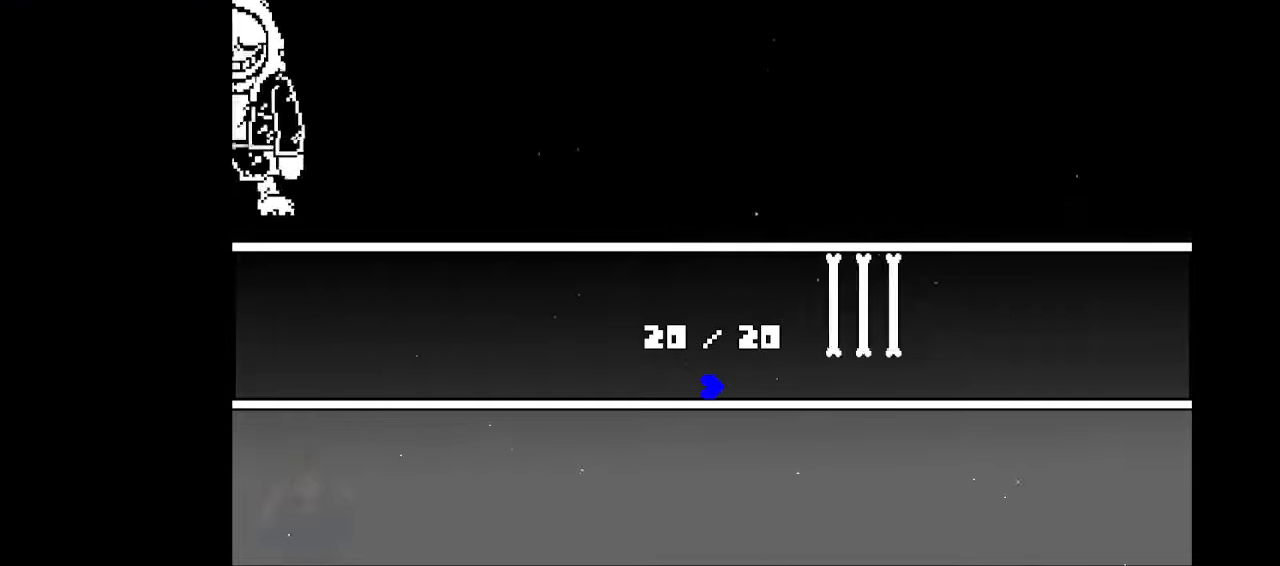
{"keys": ["up"], "events": [[300, "up", "down"]]}